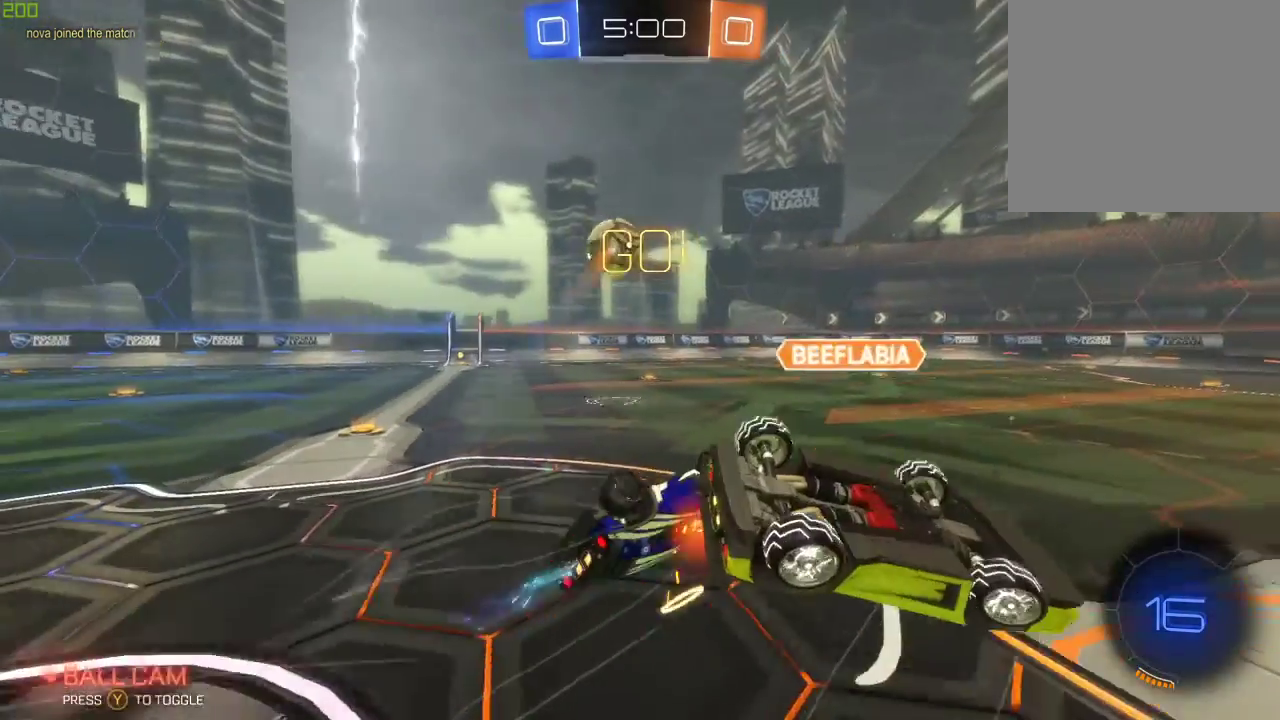
Gameplay with a controller (Xbox layout); each line is a JSON object with the inputs held at the frame after it. "events" lists button and stick changes between this image and that frame as [ms after this image, input, new state], when the widget could be followed in between.
{"buttons": ["R2"], "left_stick": "right", "right_stick": "center", "events": [[33, "left_stick", "center"], [50, "A", "up"], [117, "left_stick", "left"], [317, "X", "down"], [333, "left_stick", "center"], [383, "X", "up"], [450, "left_stick", "right"]]}
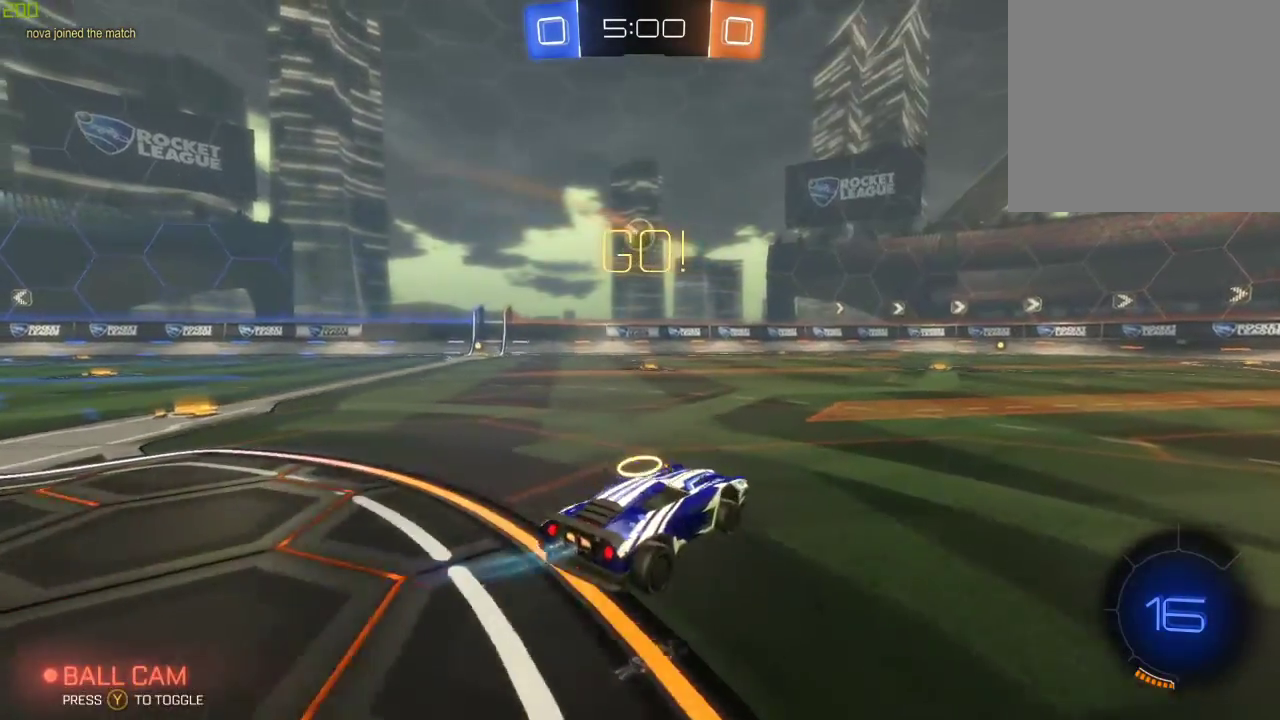
{"buttons": [], "left_stick": "center", "right_stick": "center", "events": [[100, "left_stick", "center"], [167, "left_stick", "left"], [383, "left_stick", "center"], [483, "R2", "up"]]}
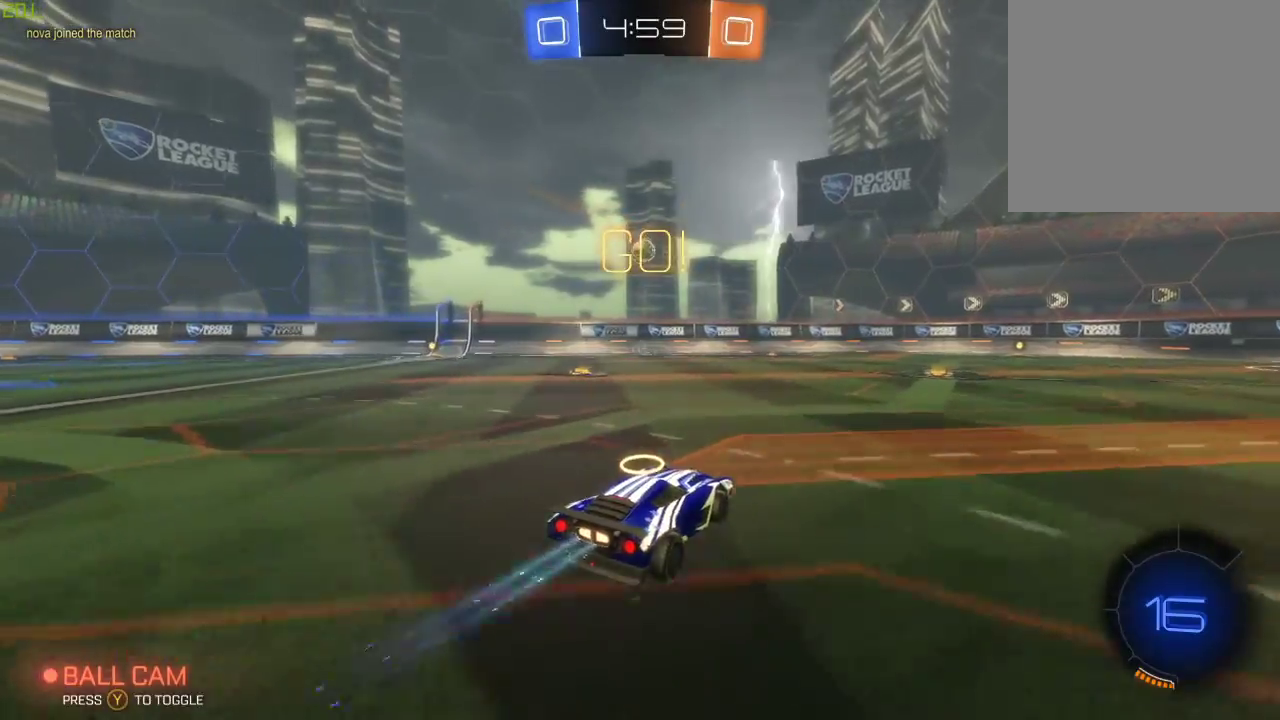
{"buttons": [], "left_stick": "center", "right_stick": "center", "events": [[183, "R2", "down"], [200, "left_stick", "right"], [333, "R2", "up"], [367, "left_stick", "center"]]}
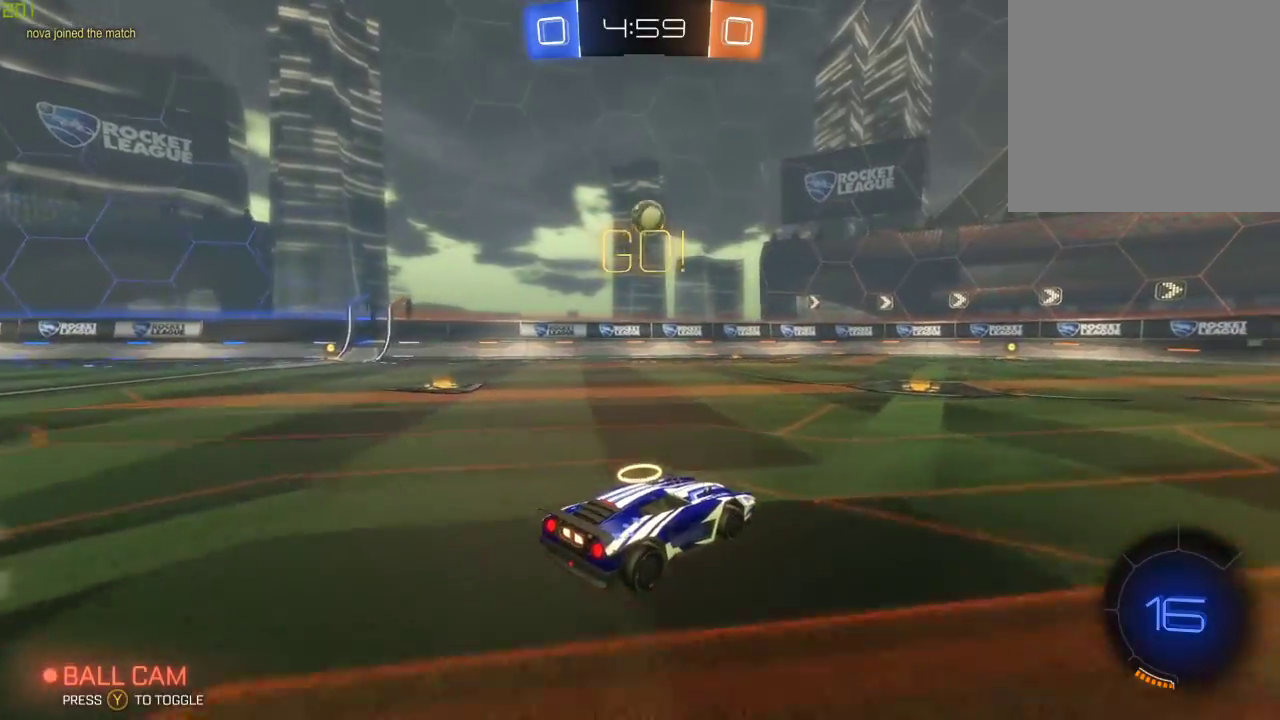
{"buttons": [], "left_stick": "down-left", "right_stick": "center", "events": [[233, "left_stick", "down-left"], [250, "A", "down"], [383, "A", "up"]]}
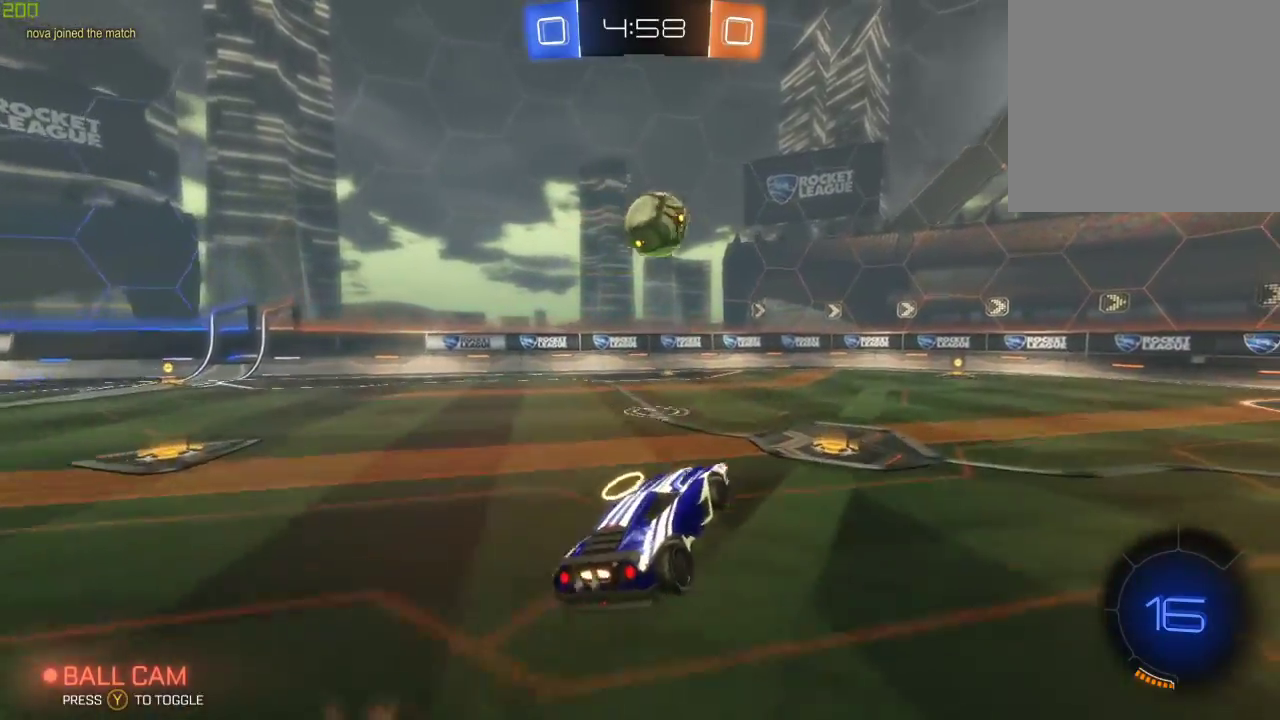
{"buttons": ["A", "B", "R2"], "left_stick": "right", "right_stick": "center", "events": [[17, "B", "down"], [67, "left_stick", "left"], [183, "left_stick", "center"], [267, "left_stick", "right"], [300, "A", "down"], [350, "R2", "down"]]}
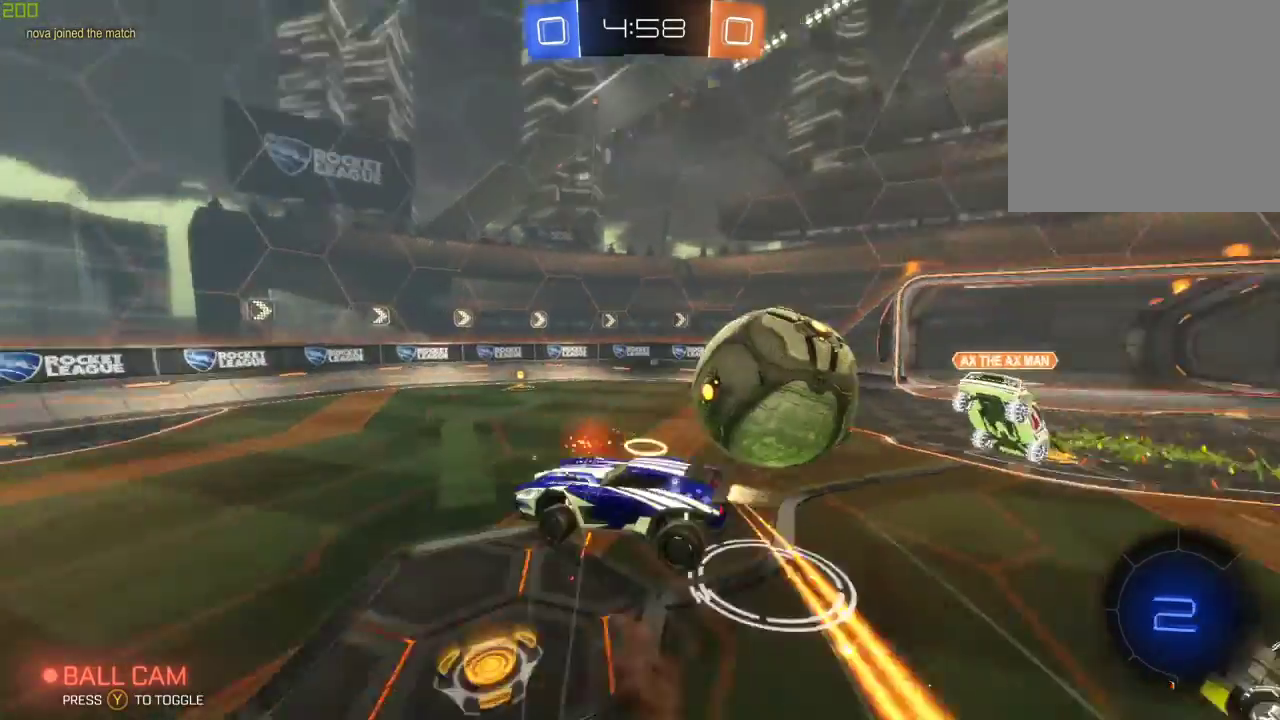
{"buttons": ["X", "R2"], "left_stick": "right", "right_stick": "center", "events": [[100, "A", "up"], [200, "X", "down"], [300, "B", "up"]]}
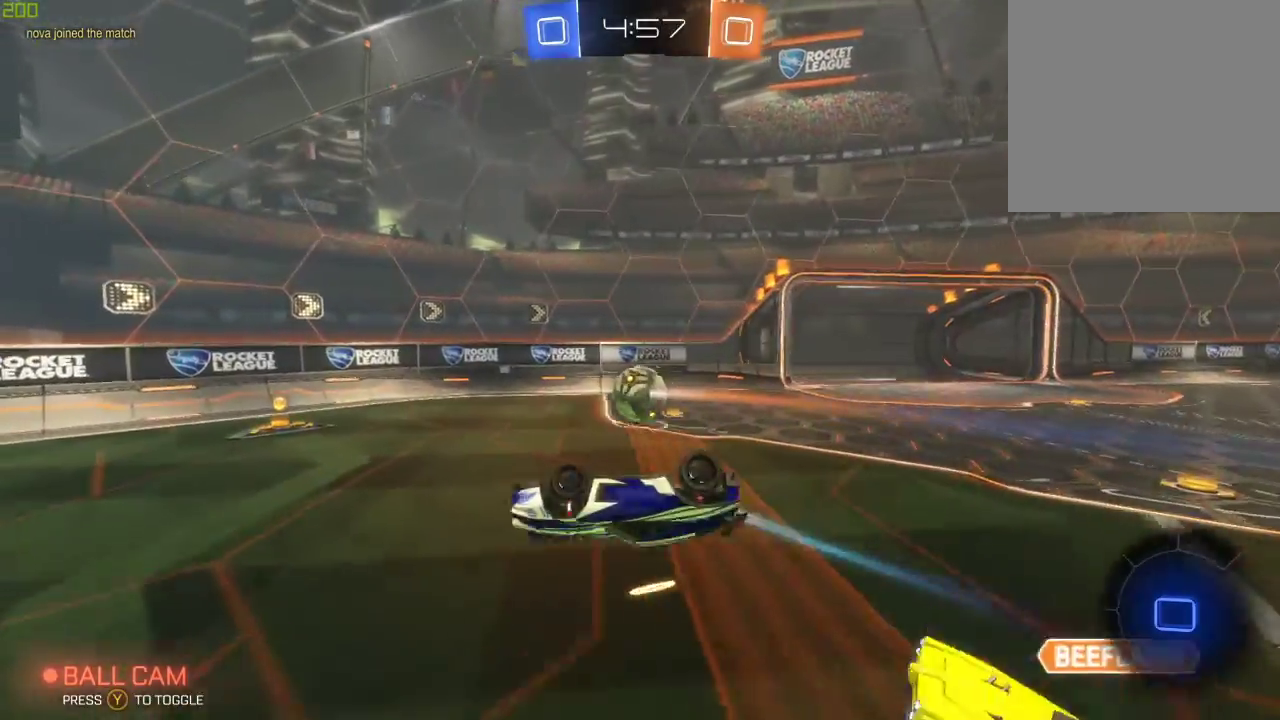
{"buttons": ["R2"], "left_stick": "down-left", "right_stick": "center", "events": [[83, "left_stick", "center"], [117, "X", "up"], [150, "Y", "down"], [217, "left_stick", "right"], [250, "Y", "up"], [467, "left_stick", "down-left"]]}
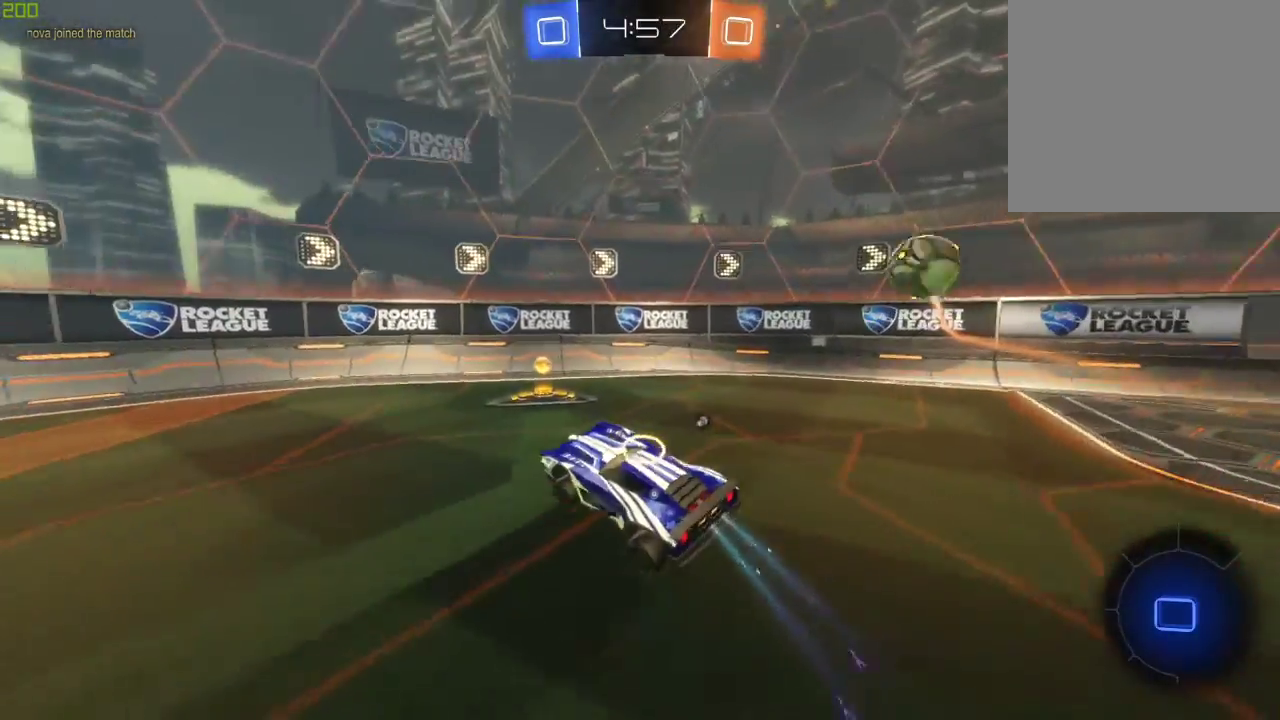
{"buttons": ["B", "R2"], "left_stick": "left", "right_stick": "center", "events": [[33, "Y", "down"], [117, "left_stick", "center"], [133, "Y", "up"], [233, "left_stick", "left"], [267, "B", "down"], [350, "left_stick", "center"], [433, "left_stick", "left"]]}
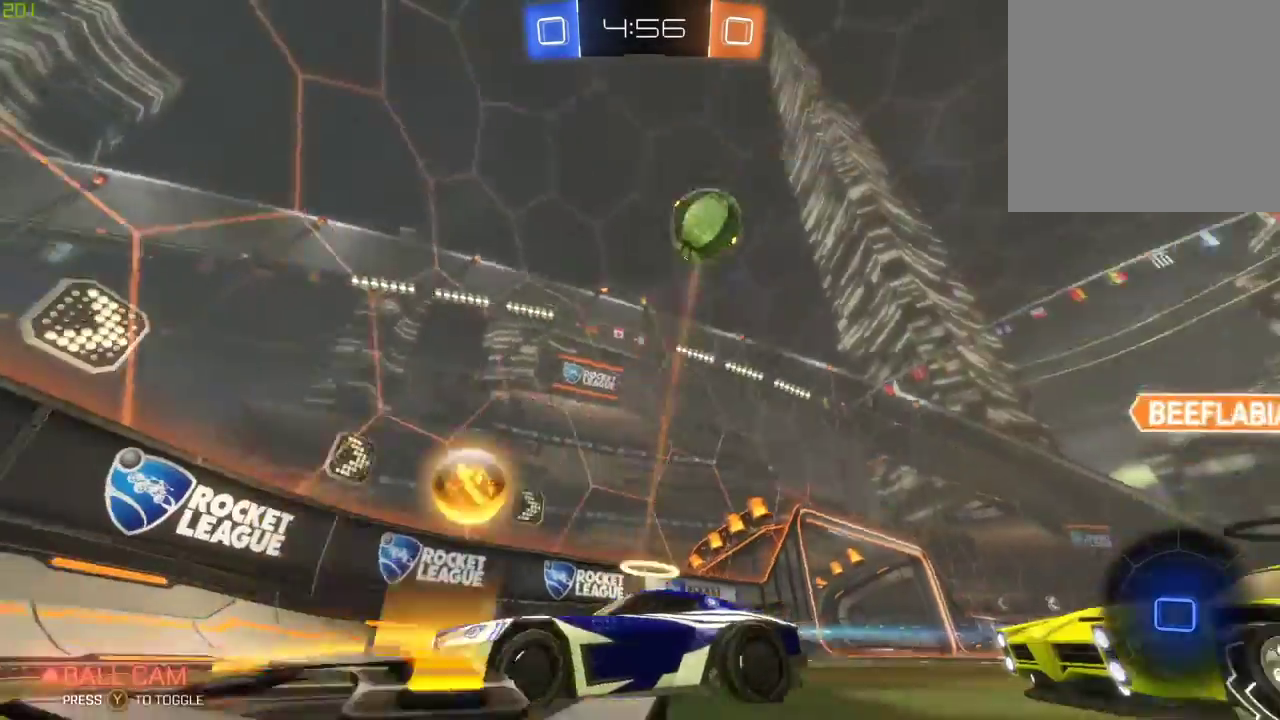
{"buttons": ["R2"], "left_stick": "left", "right_stick": "center", "events": [[233, "B", "up"]]}
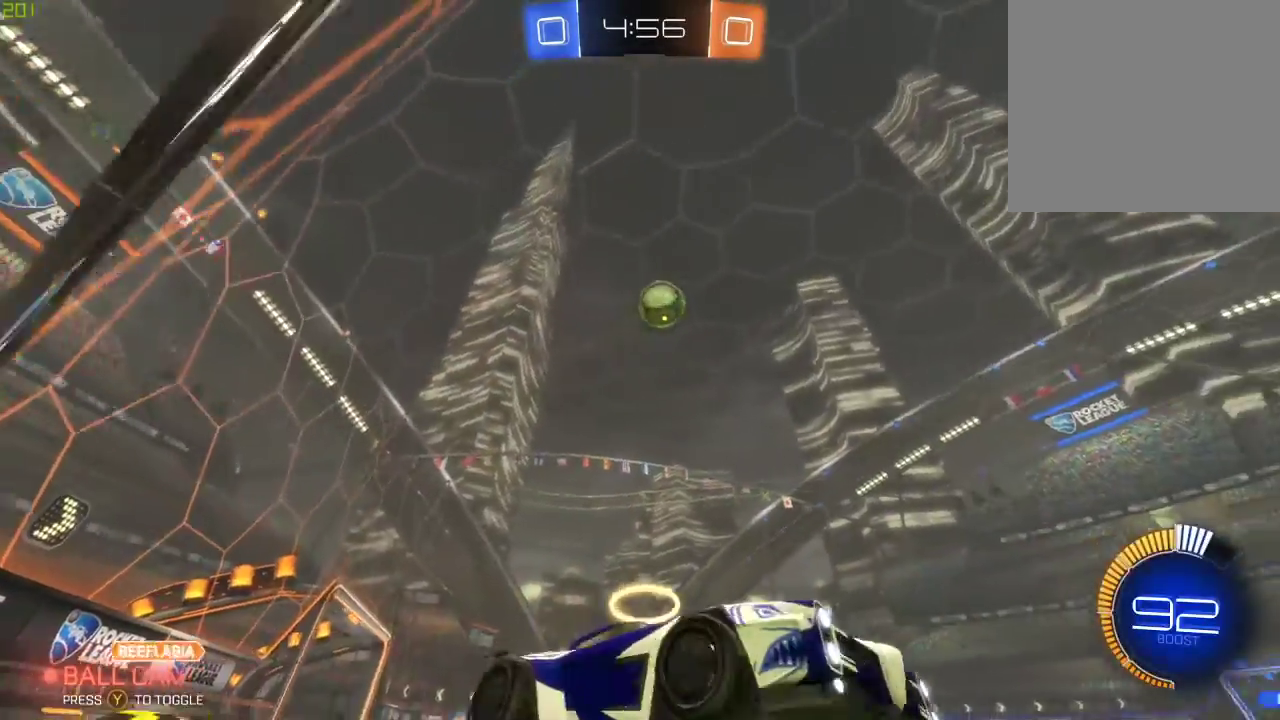
{"buttons": ["R2"], "left_stick": "center", "right_stick": "center", "events": [[233, "Y", "down"], [317, "left_stick", "center"], [350, "Y", "up"]]}
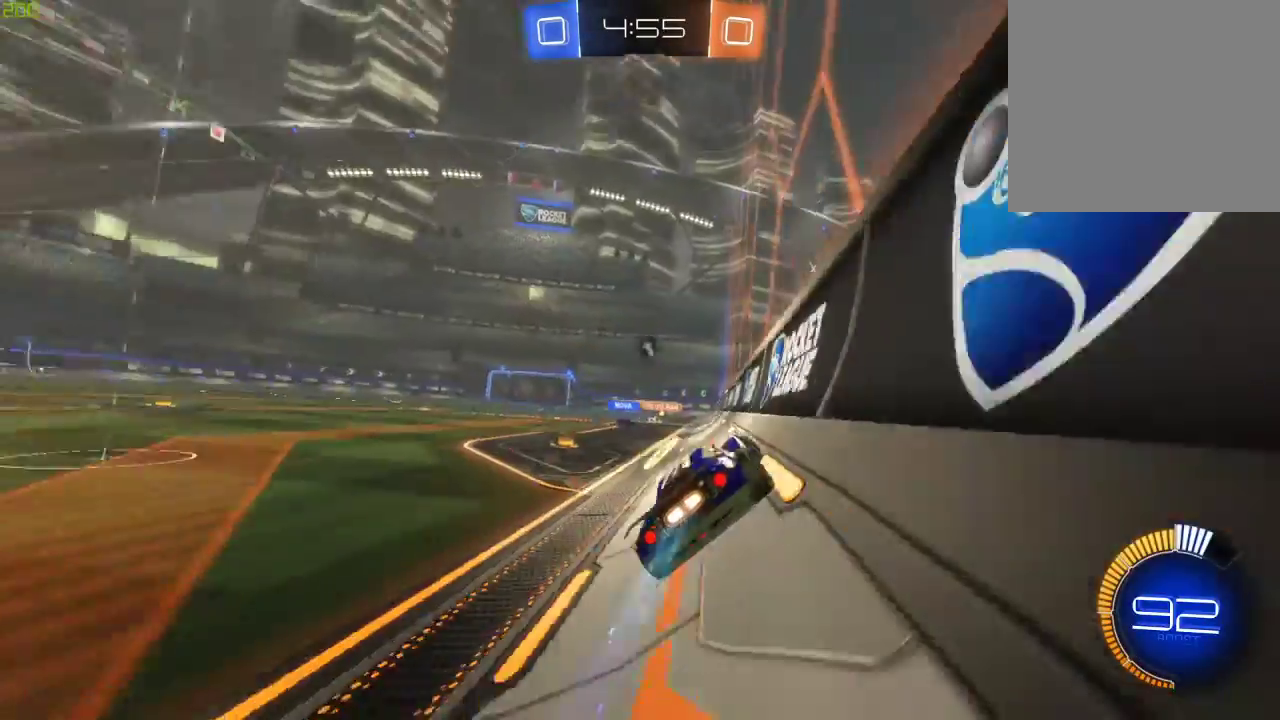
{"buttons": ["B", "R2"], "left_stick": "left", "right_stick": "center", "events": [[417, "B", "down"], [433, "left_stick", "left"]]}
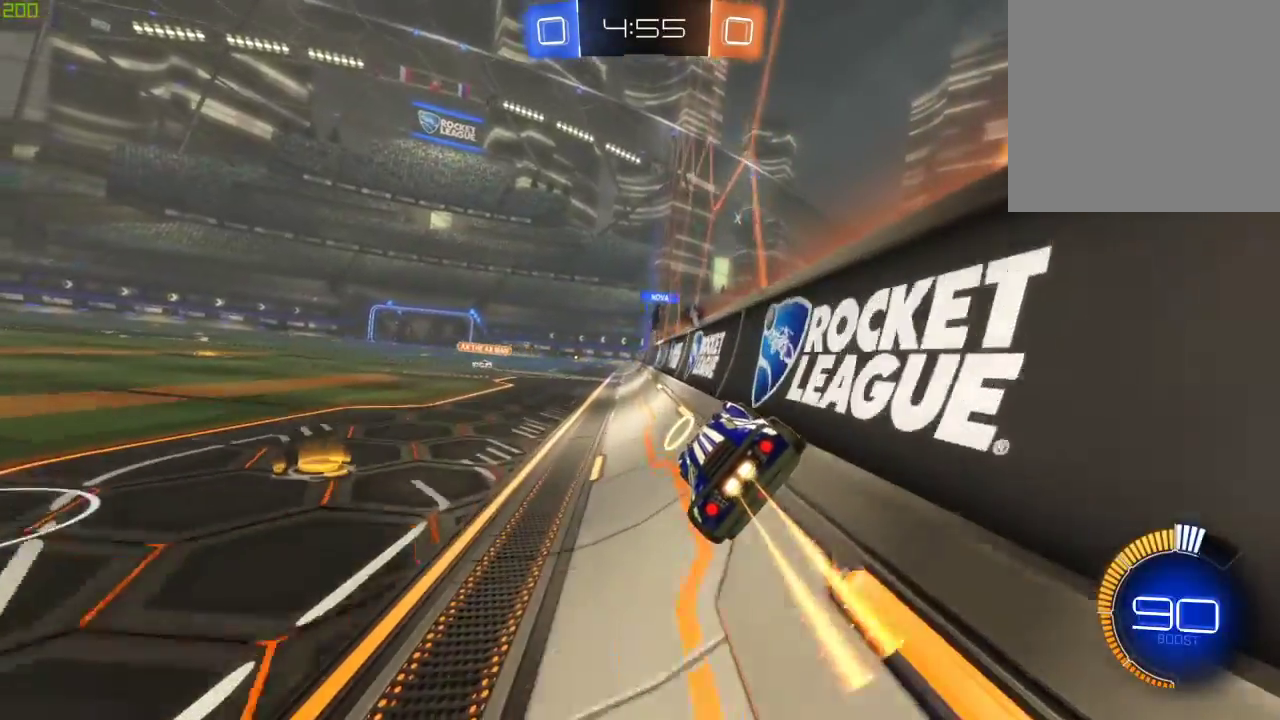
{"buttons": ["R2"], "left_stick": "center", "right_stick": "center", "events": [[33, "left_stick", "center"], [183, "B", "up"], [217, "Y", "down"], [267, "left_stick", "down-left"], [350, "Y", "up"], [433, "left_stick", "center"]]}
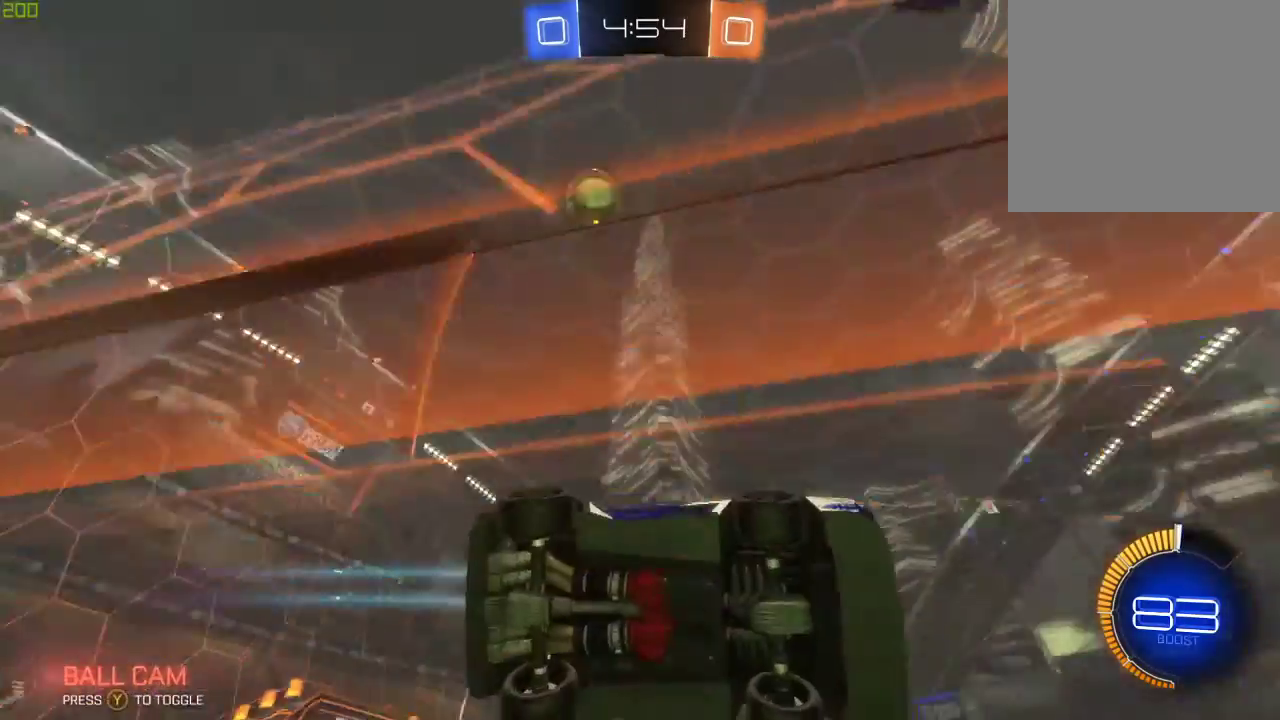
{"buttons": ["R2"], "left_stick": "left", "right_stick": "center", "events": [[217, "left_stick", "left"]]}
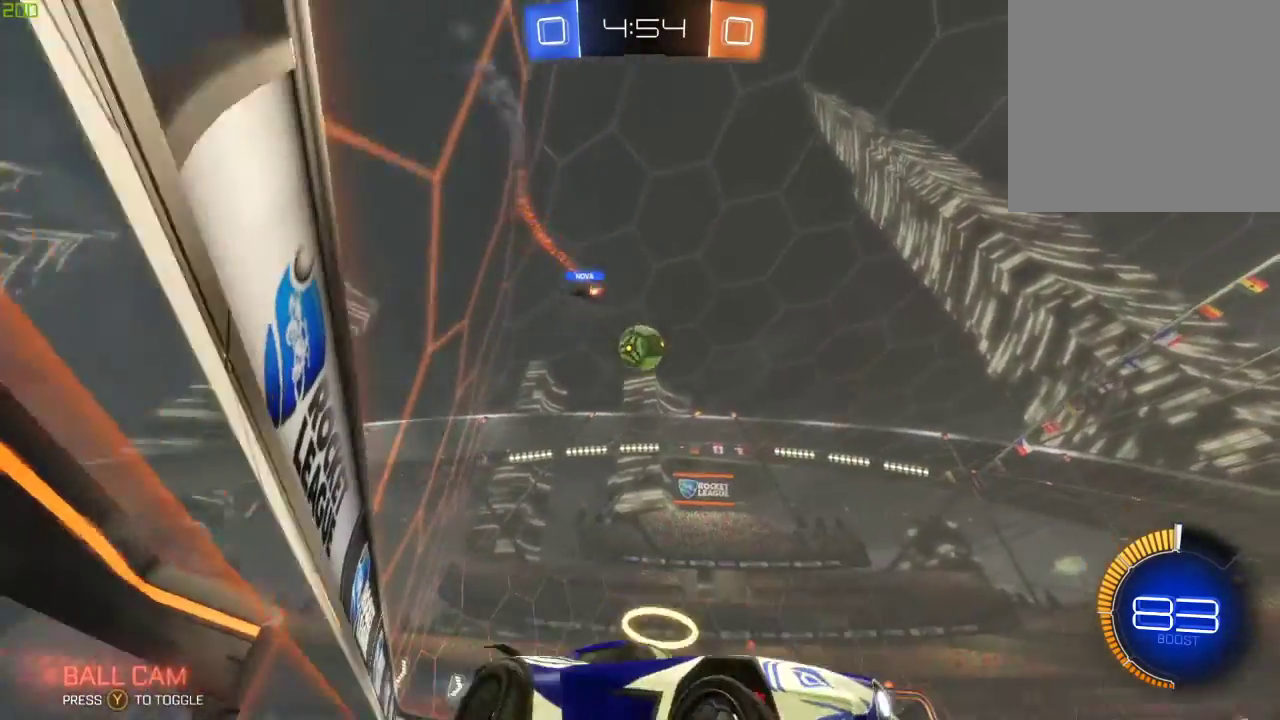
{"buttons": ["R2"], "left_stick": "center", "right_stick": "center", "events": [[450, "left_stick", "center"]]}
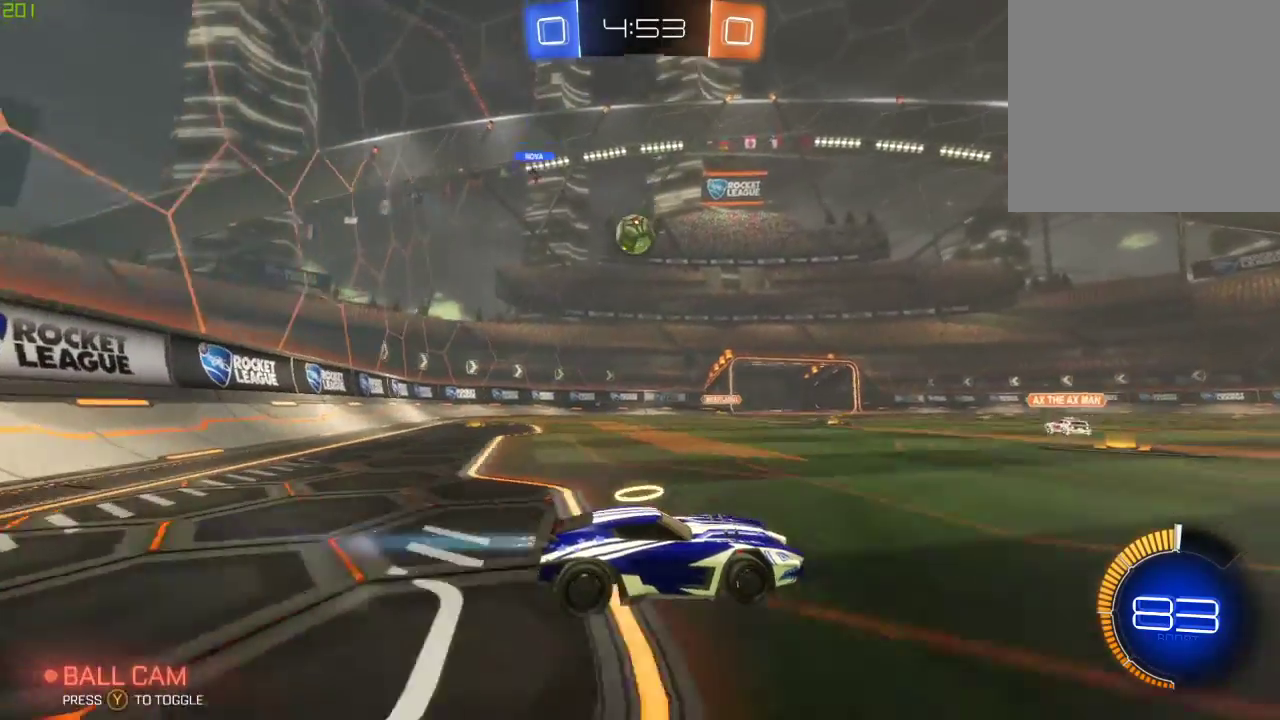
{"buttons": ["R2"], "left_stick": "right", "right_stick": "center", "events": [[300, "left_stick", "right"]]}
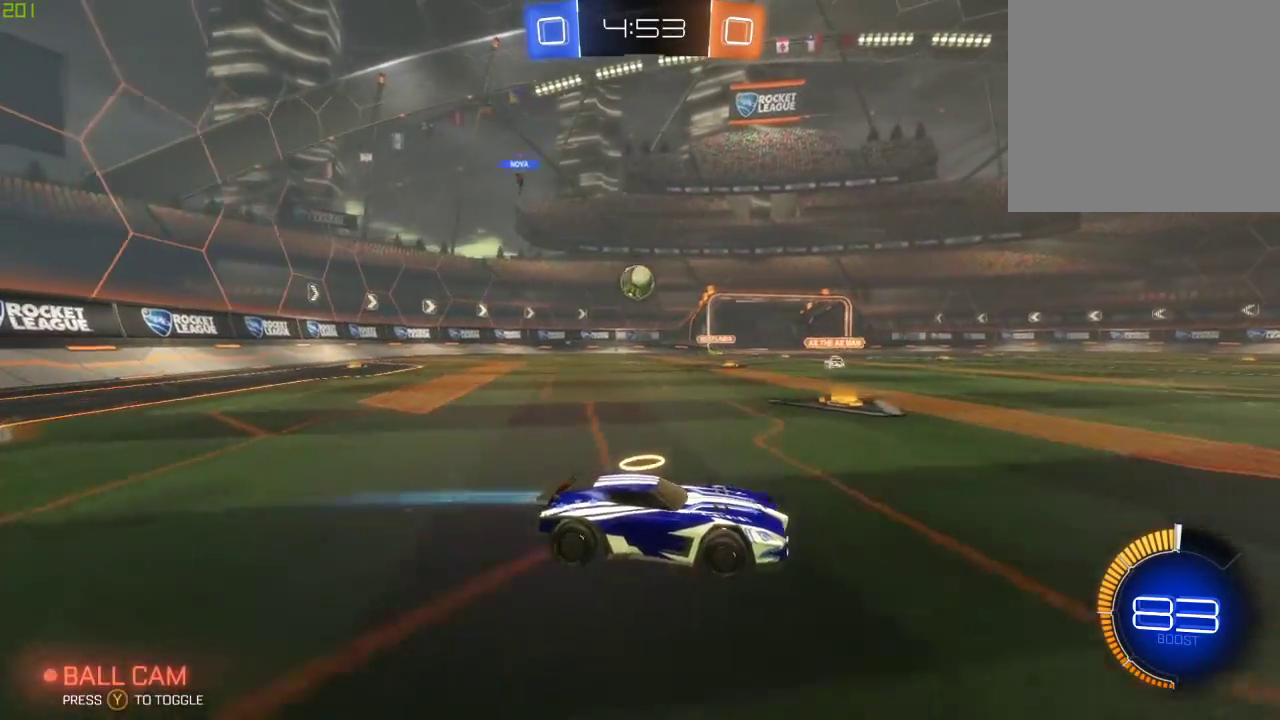
{"buttons": ["R2"], "left_stick": "center", "right_stick": "center", "events": [[200, "left_stick", "center"]]}
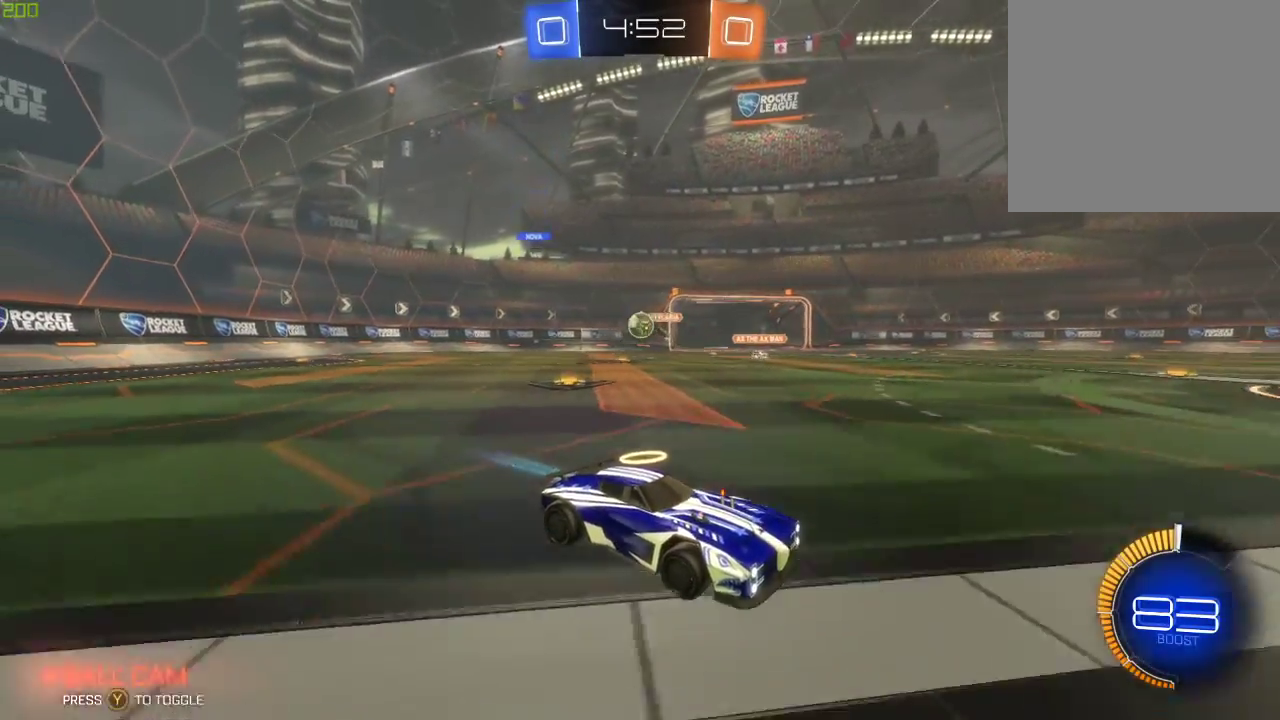
{"buttons": ["B", "R2"], "left_stick": "center", "right_stick": "center", "events": [[33, "left_stick", "right"], [300, "left_stick", "center"], [367, "B", "down"]]}
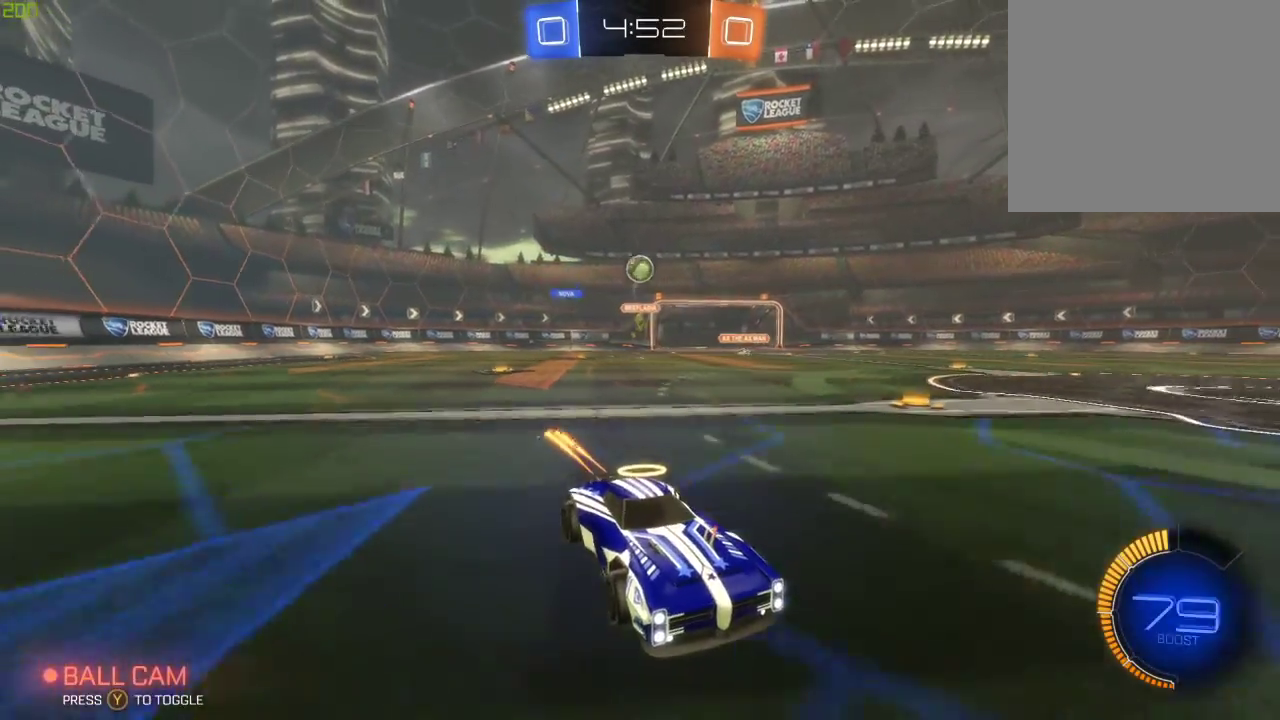
{"buttons": ["L2"], "left_stick": "down", "right_stick": "center", "events": [[83, "left_stick", "right"], [183, "B", "up"], [250, "left_stick", "center"], [317, "L2", "down"], [383, "R2", "up"], [500, "left_stick", "down"]]}
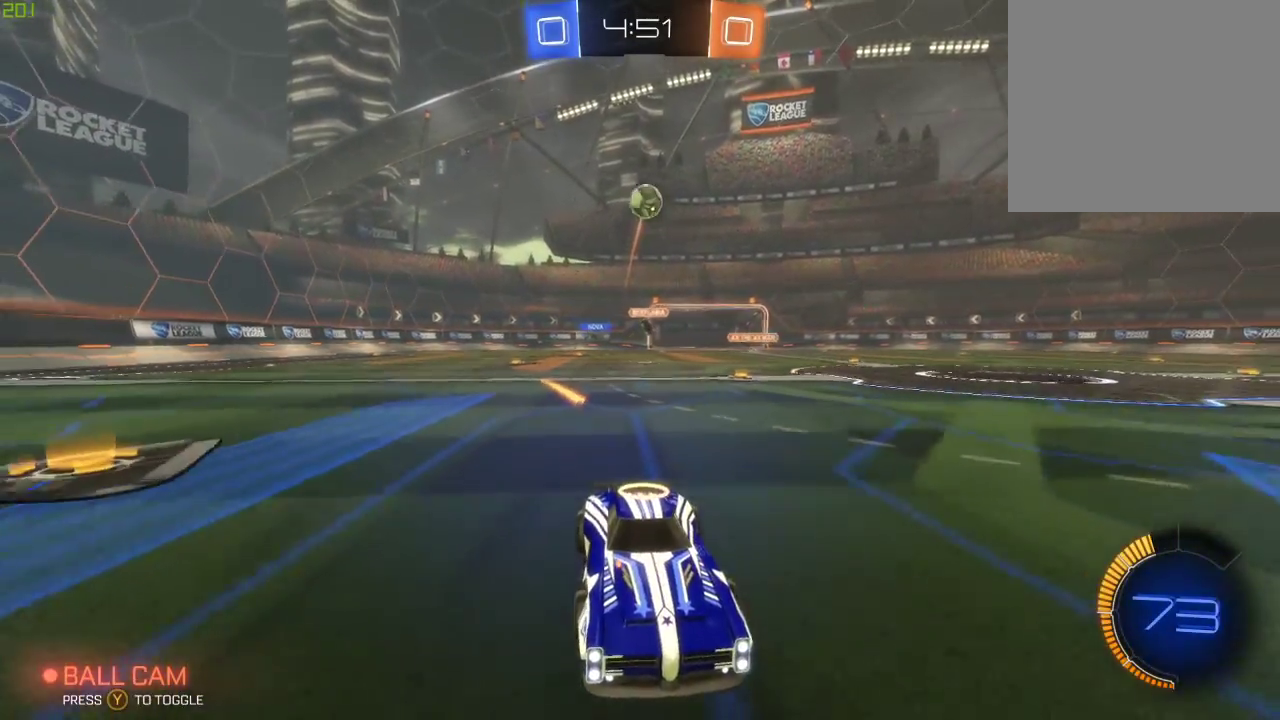
{"buttons": ["B", "R2"], "left_stick": "down-right", "right_stick": "center", "events": [[33, "A", "down"], [50, "left_stick", "down-left"], [133, "A", "up"], [133, "L2", "up"], [183, "R2", "down"], [183, "left_stick", "center"], [233, "A", "down"], [283, "B", "down"], [283, "left_stick", "down-left"], [450, "A", "up"], [450, "left_stick", "down-right"]]}
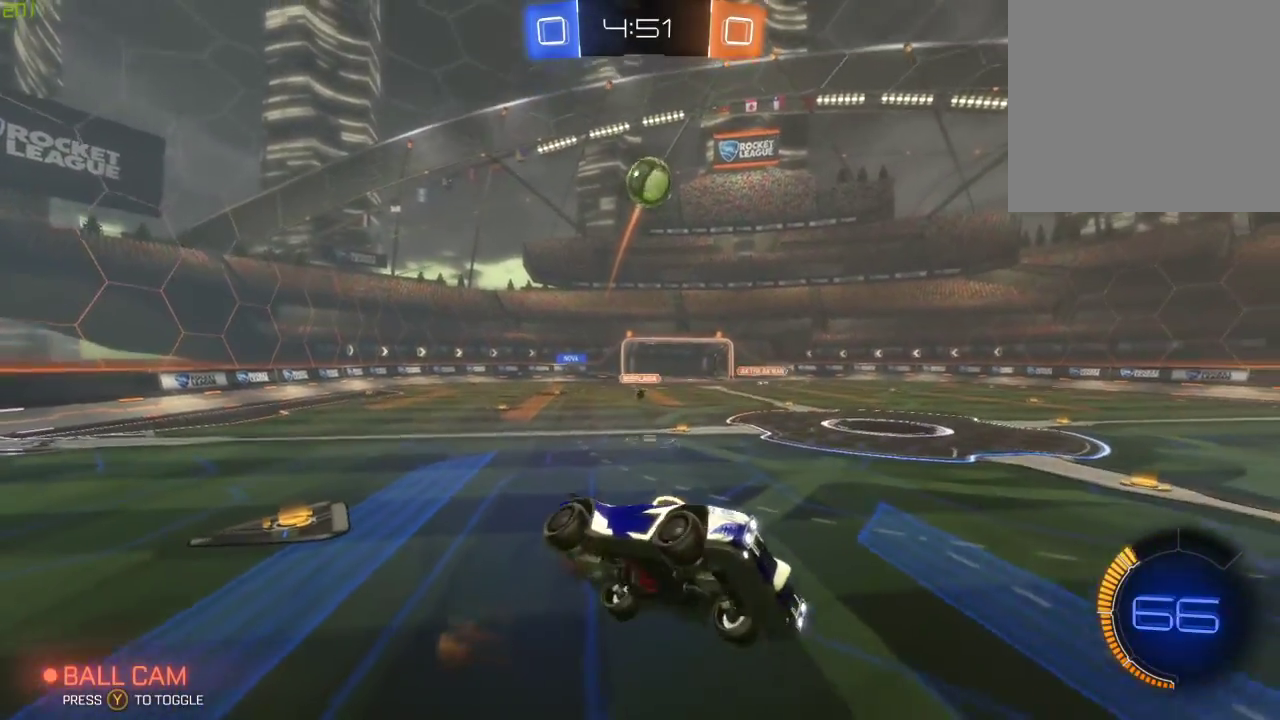
{"buttons": ["B", "R2"], "left_stick": "left", "right_stick": "center", "events": [[100, "X", "down"], [200, "B", "up"], [233, "X", "up"], [350, "B", "down"], [417, "left_stick", "left"]]}
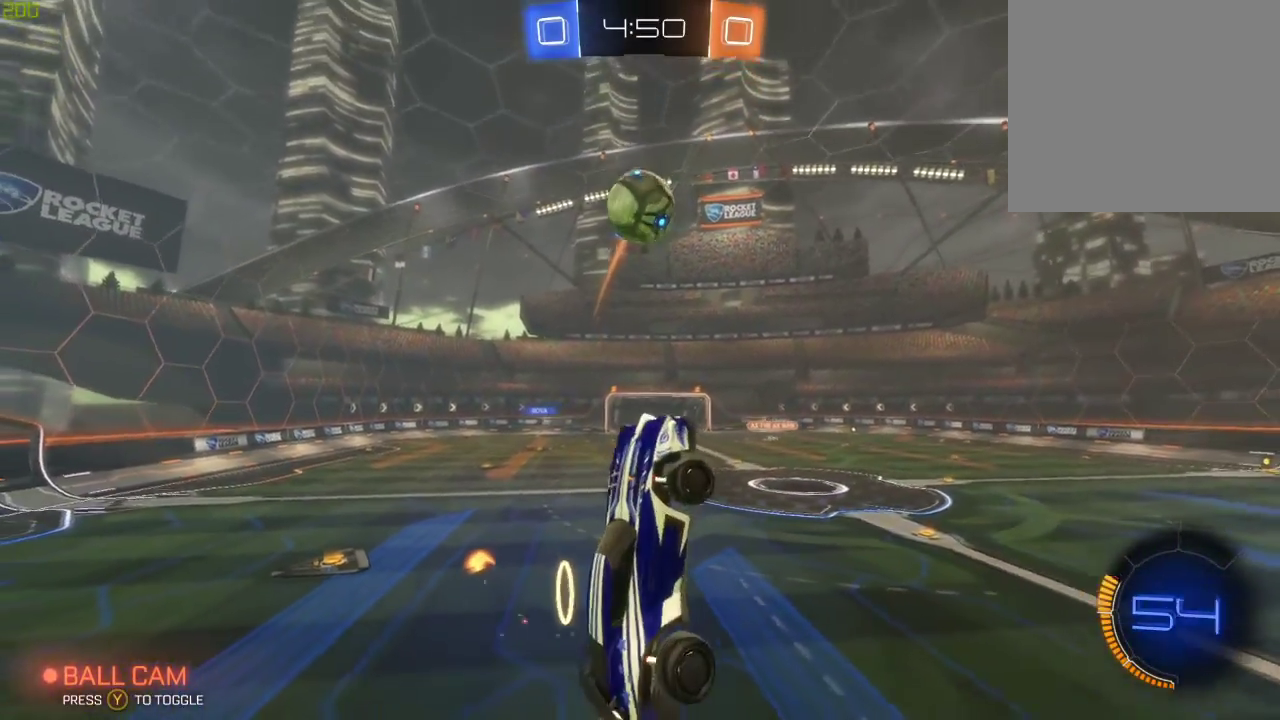
{"buttons": ["R2"], "left_stick": "up", "right_stick": "center", "events": [[17, "left_stick", "center"], [33, "B", "up"], [100, "left_stick", "down-left"], [167, "B", "down"], [167, "left_stick", "center"], [283, "B", "up"], [467, "left_stick", "up"]]}
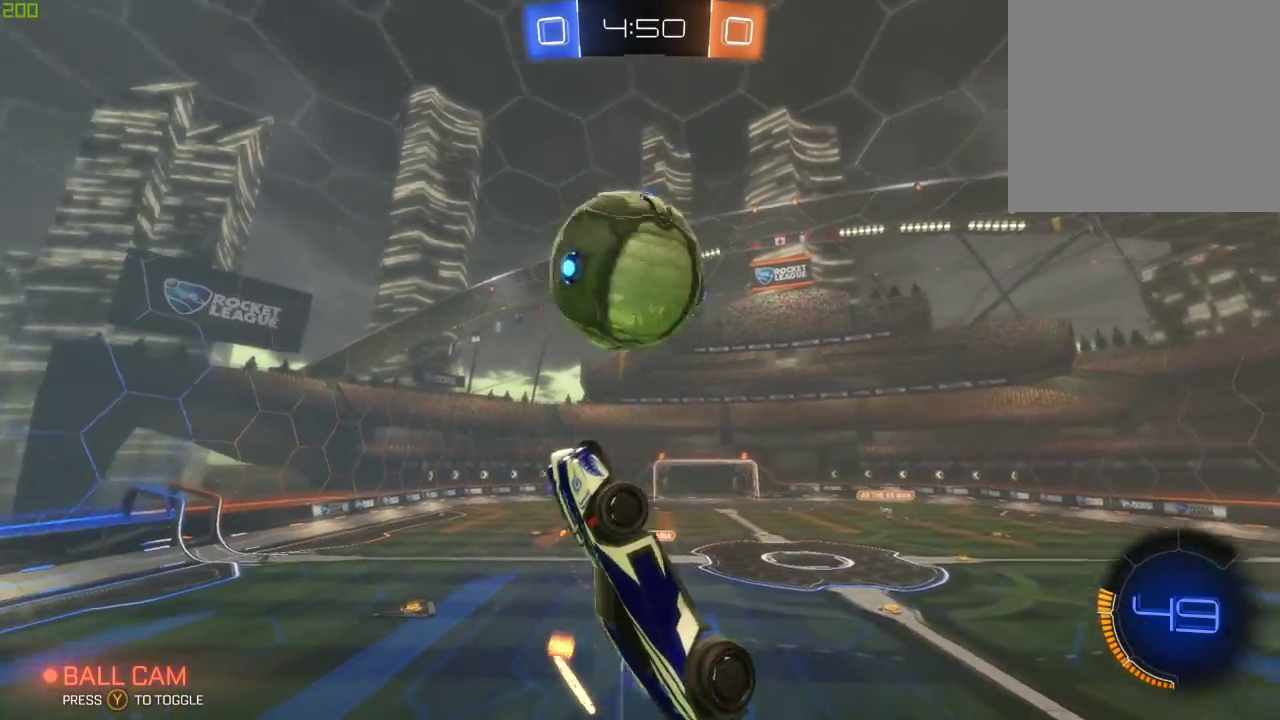
{"buttons": ["R2"], "left_stick": "center", "right_stick": "center", "events": [[150, "B", "down"], [267, "left_stick", "center"], [383, "B", "up"]]}
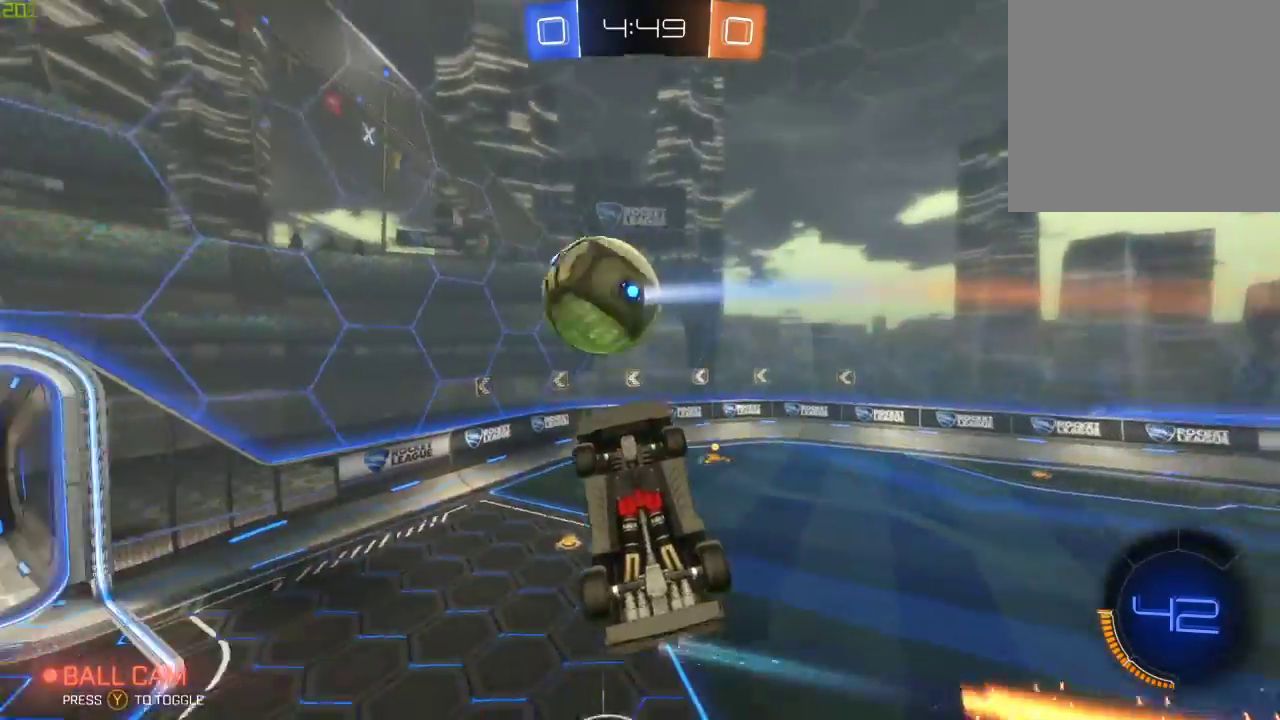
{"buttons": ["X", "R2"], "left_stick": "left", "right_stick": "center", "events": [[50, "left_stick", "down-left"], [350, "left_stick", "left"], [383, "X", "down"]]}
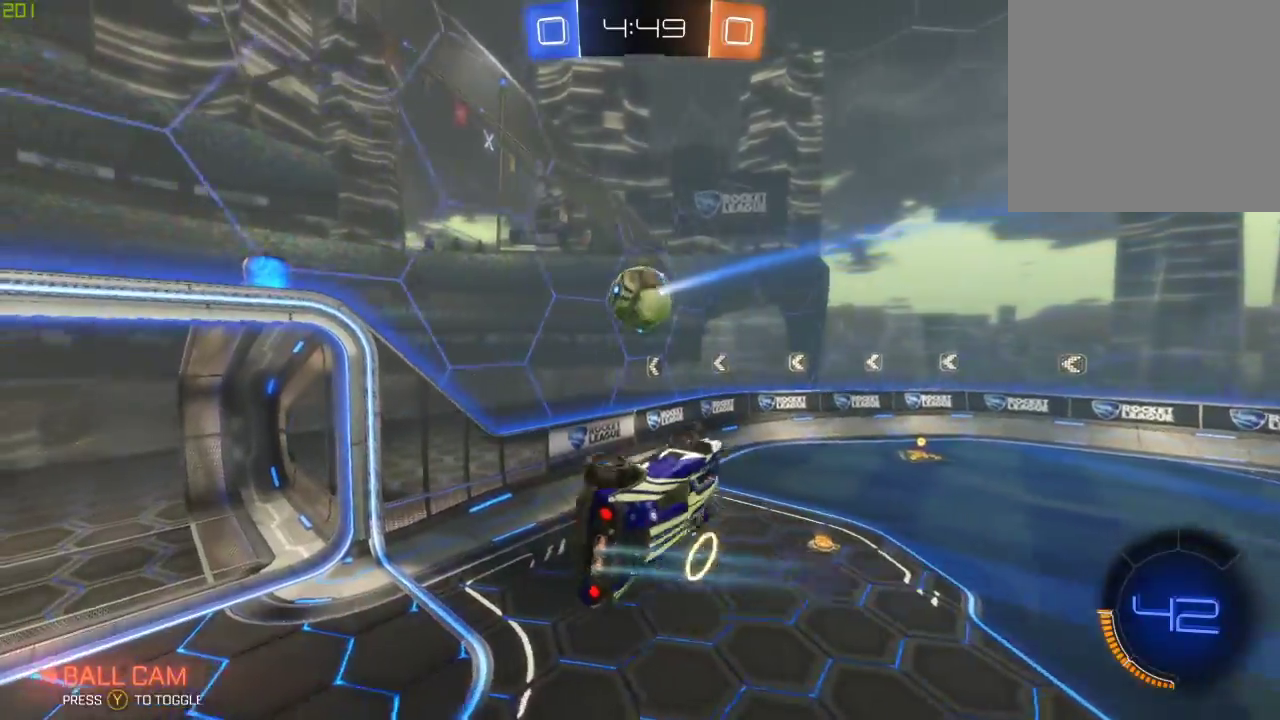
{"buttons": ["R2"], "left_stick": "center", "right_stick": "center", "events": [[67, "X", "up"], [100, "left_stick", "center"]]}
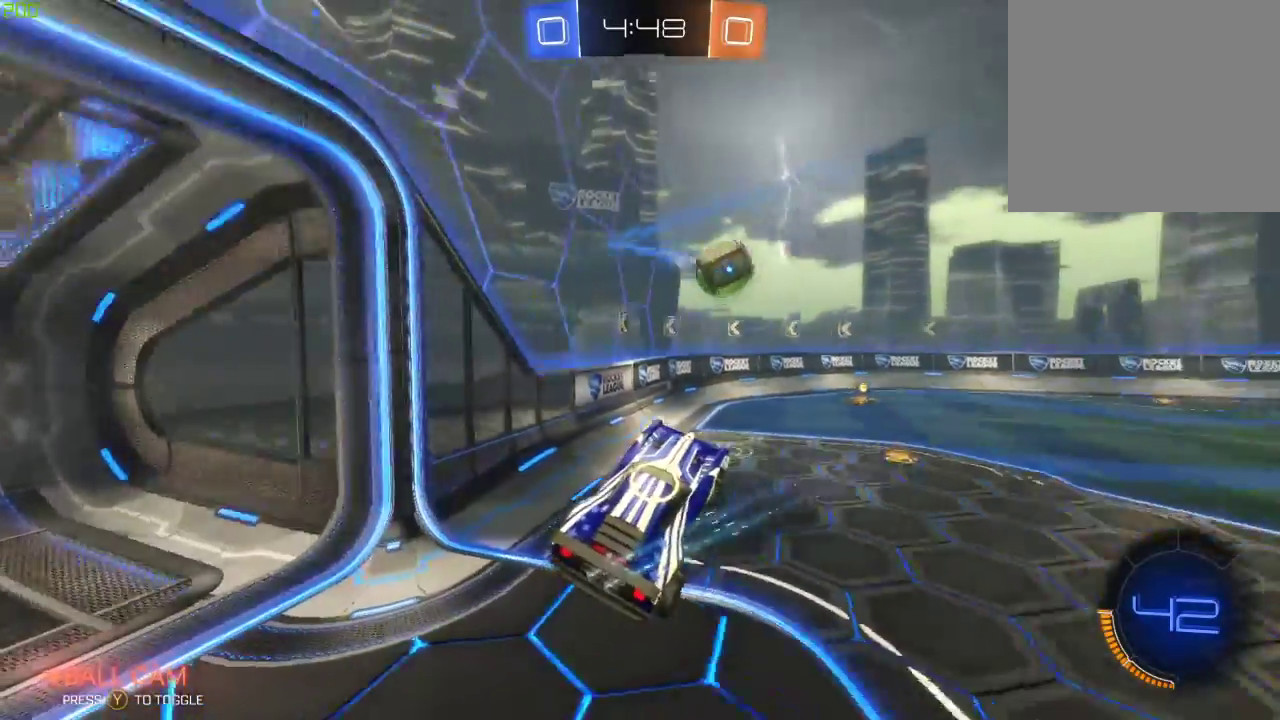
{"buttons": ["L2"], "left_stick": "right", "right_stick": "center", "events": [[17, "R2", "up"], [300, "L2", "down"], [350, "left_stick", "right"]]}
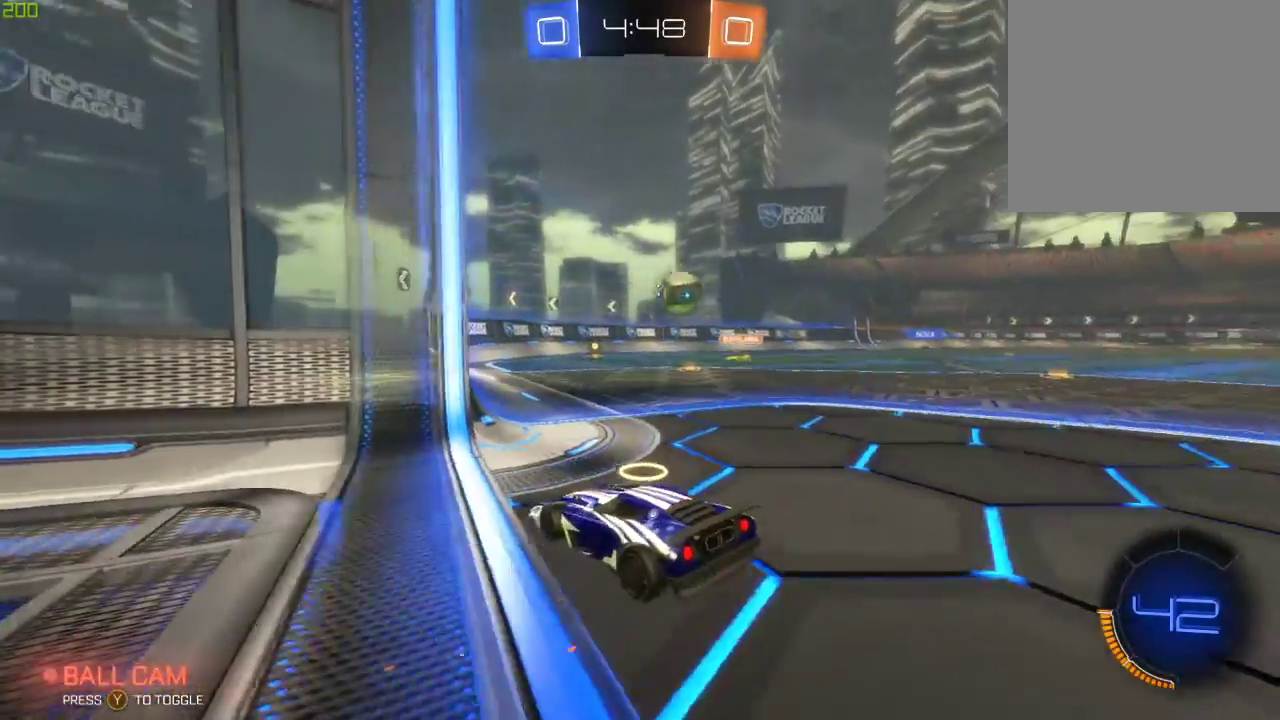
{"buttons": ["R2"], "left_stick": "center", "right_stick": "center", "events": [[100, "left_stick", "center"], [367, "L2", "up"], [450, "R2", "down"]]}
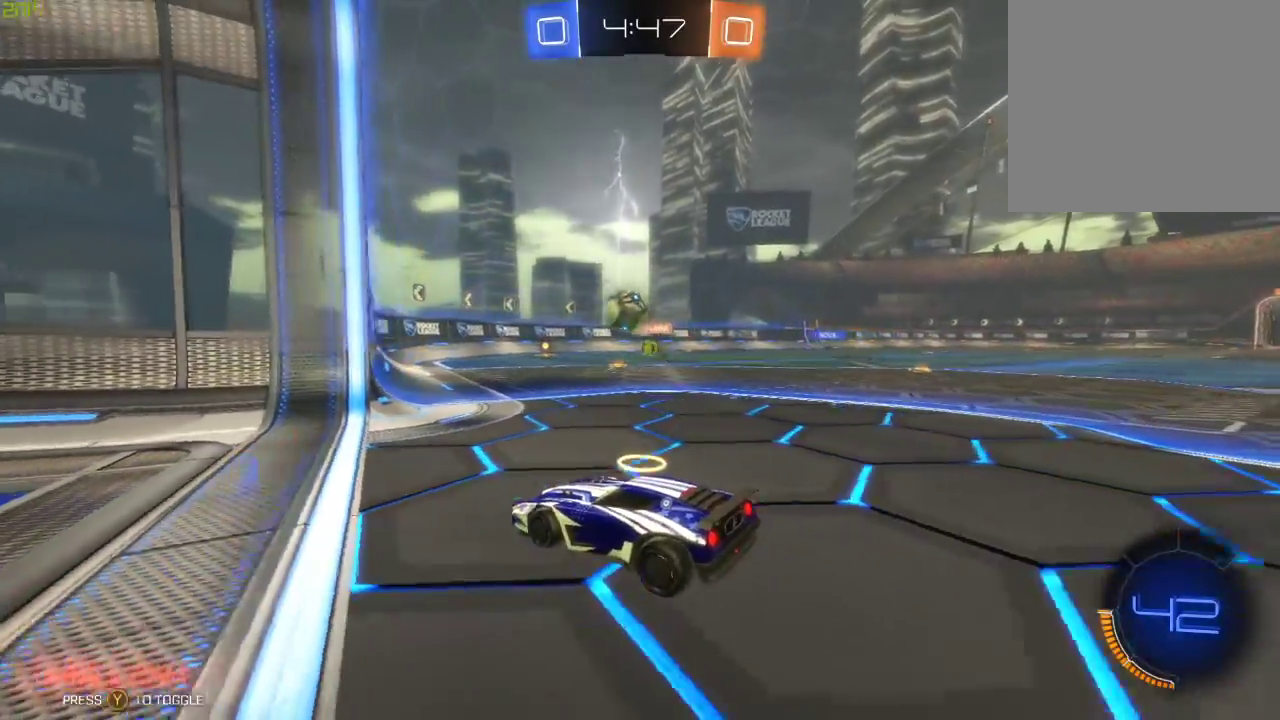
{"buttons": ["B", "R2"], "left_stick": "down", "right_stick": "center", "events": [[133, "B", "down"], [333, "A", "down"], [333, "left_stick", "down"], [467, "A", "up"]]}
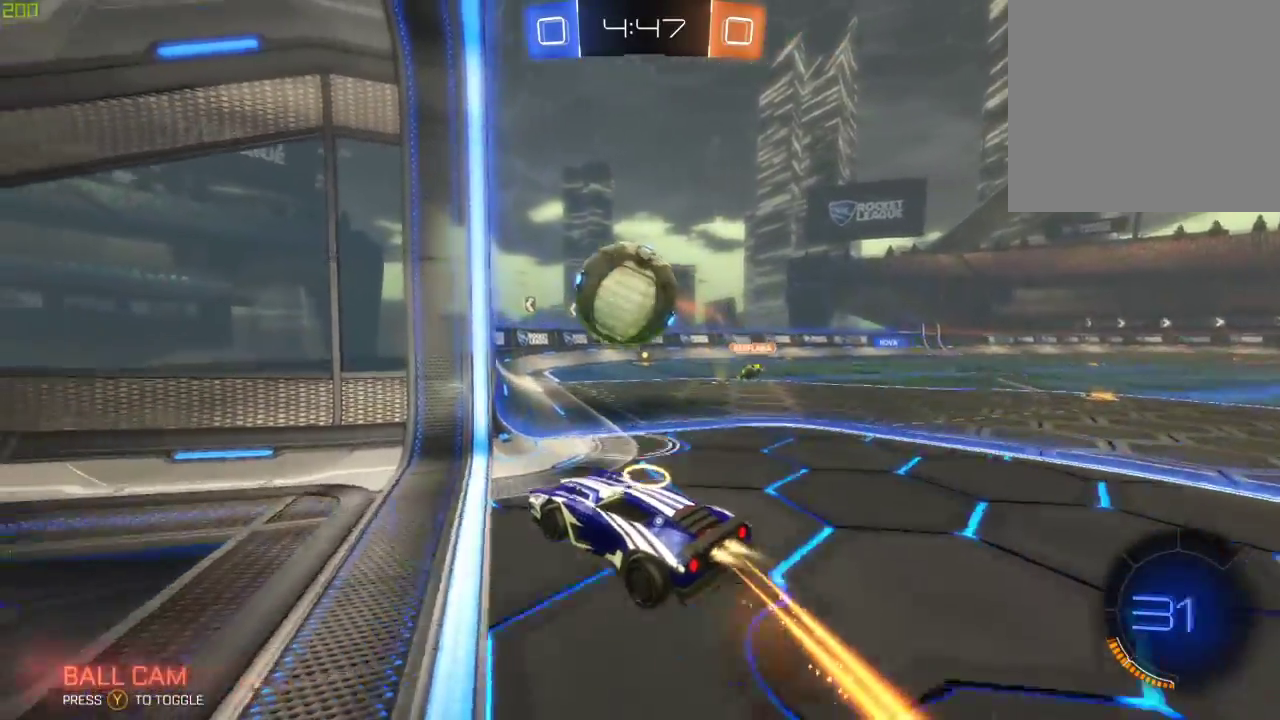
{"buttons": ["Y", "R2"], "left_stick": "center", "right_stick": "center", "events": [[17, "left_stick", "center"], [50, "A", "down"], [183, "left_stick", "down"], [400, "A", "up"], [450, "B", "up"], [483, "Y", "down"], [483, "left_stick", "center"]]}
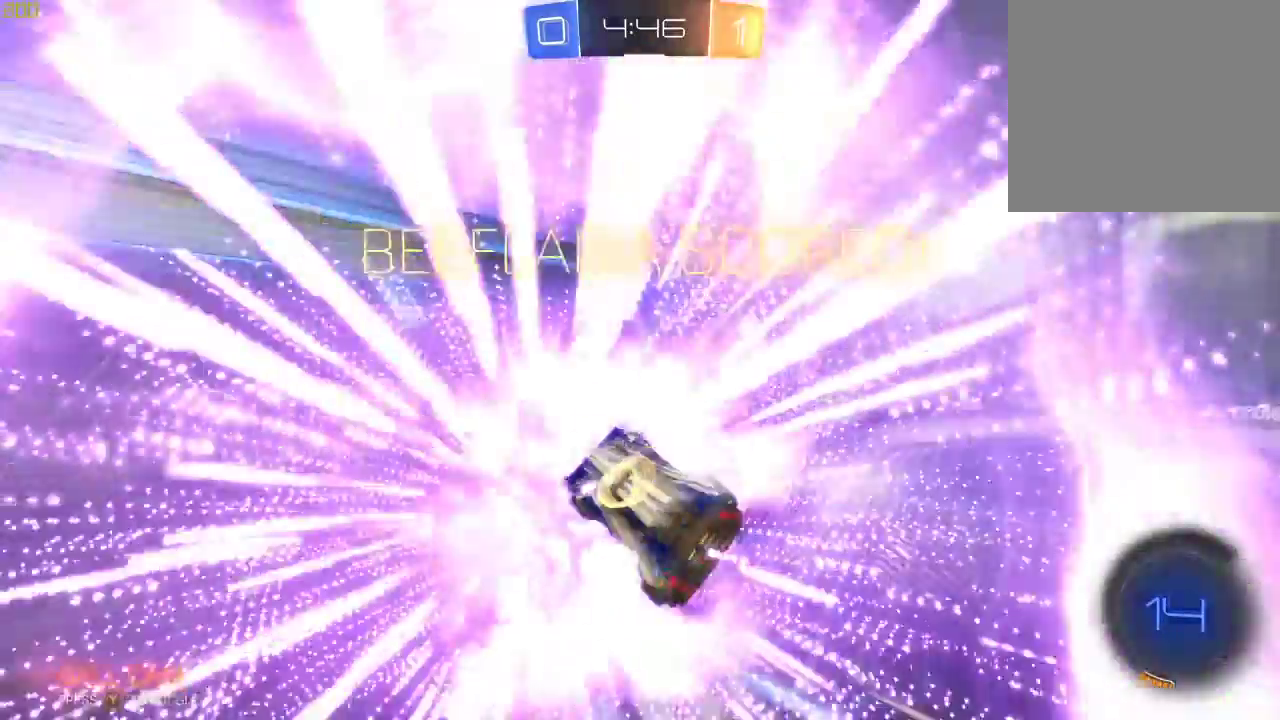
{"buttons": ["R2"], "left_stick": "down", "right_stick": "center", "events": [[133, "Y", "up"], [500, "left_stick", "down"]]}
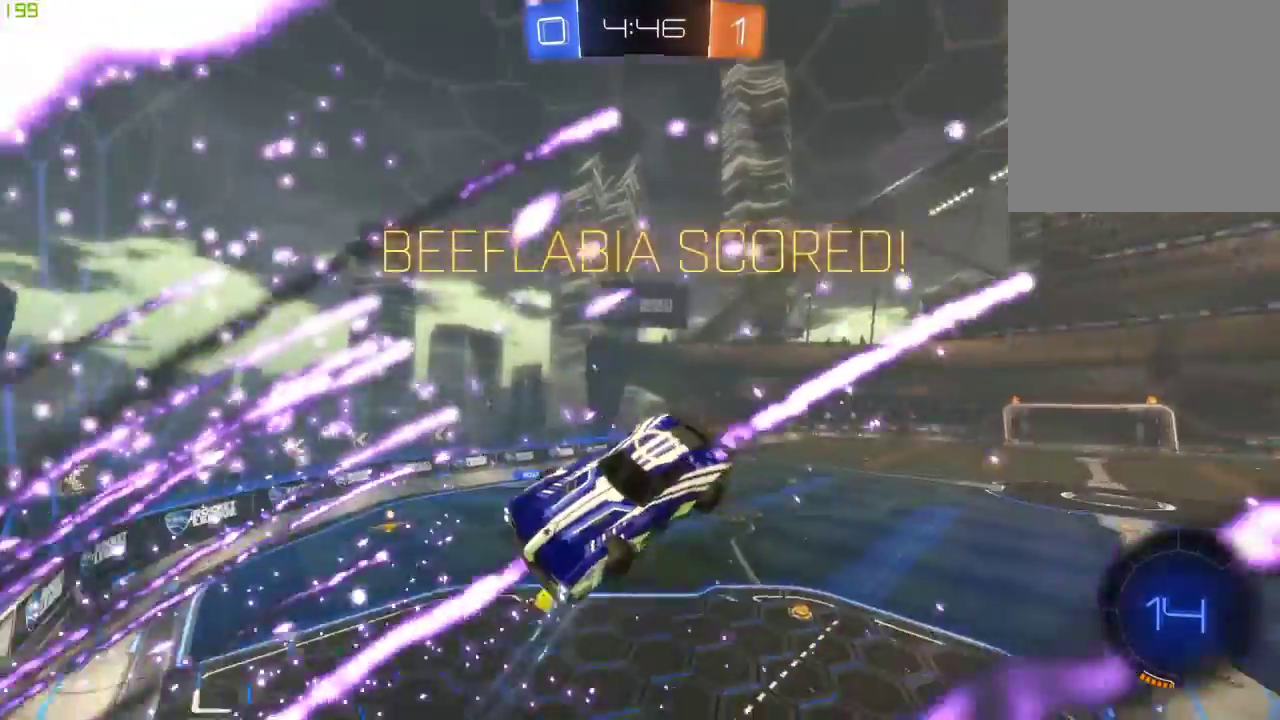
{"buttons": ["R2"], "left_stick": "down", "right_stick": "center", "events": []}
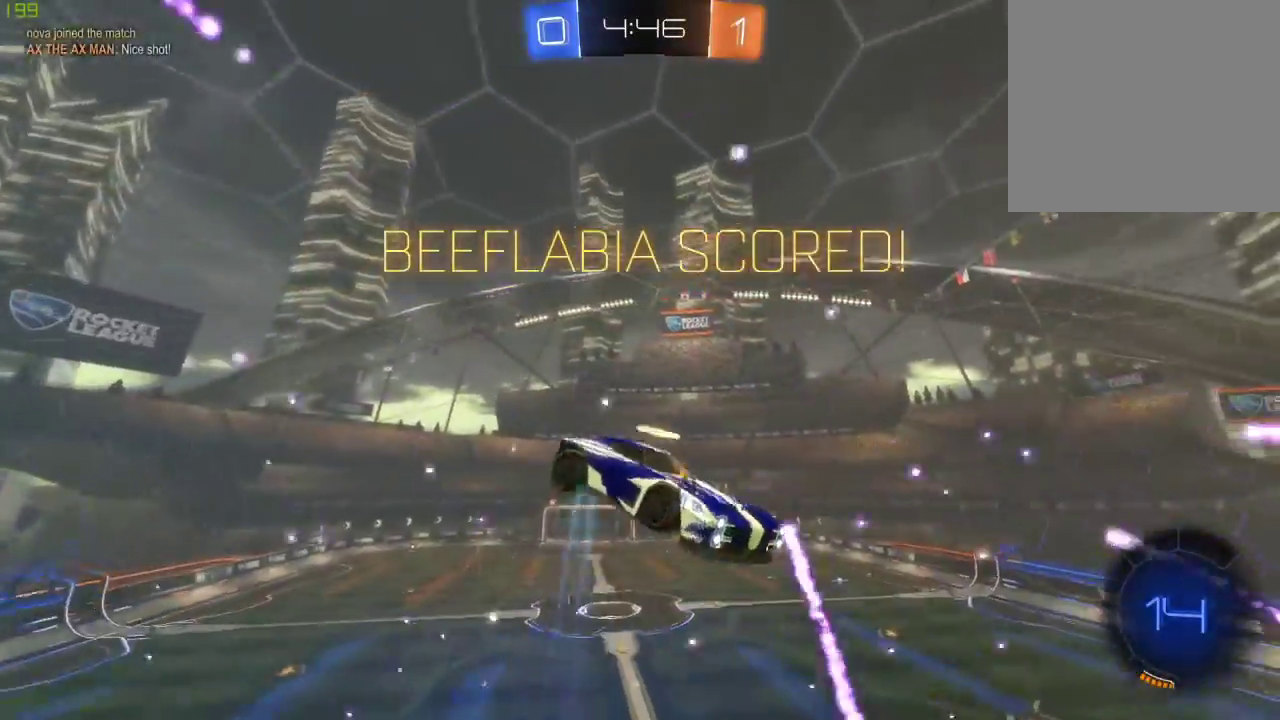
{"buttons": ["B", "X", "R2"], "left_stick": "down-left", "right_stick": "center", "events": [[150, "B", "down"], [283, "left_stick", "center"], [350, "X", "down"], [350, "left_stick", "left"], [400, "left_stick", "down-left"]]}